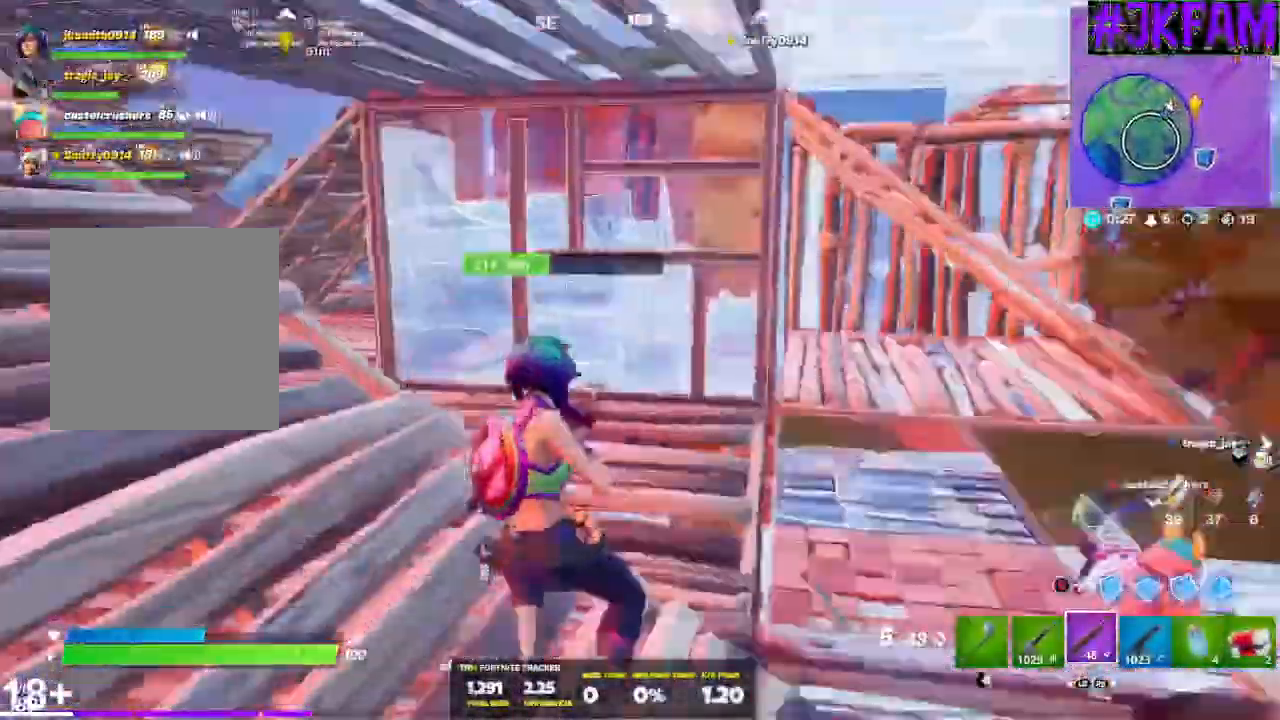
Gameplay with a controller (Xbox layout); each line is a JSON object with the inputs held at the frame after it. "events" lists button and stick changes between this image and that frame as [ms after this image, input, new state], when the widget could be followed in between.
{"buttons": [], "left_stick": "up-right", "right_stick": "center", "events": [[34, "left_stick", "up-right"], [234, "L3", "down"], [367, "L3", "up"], [401, "right_stick", "center"]]}
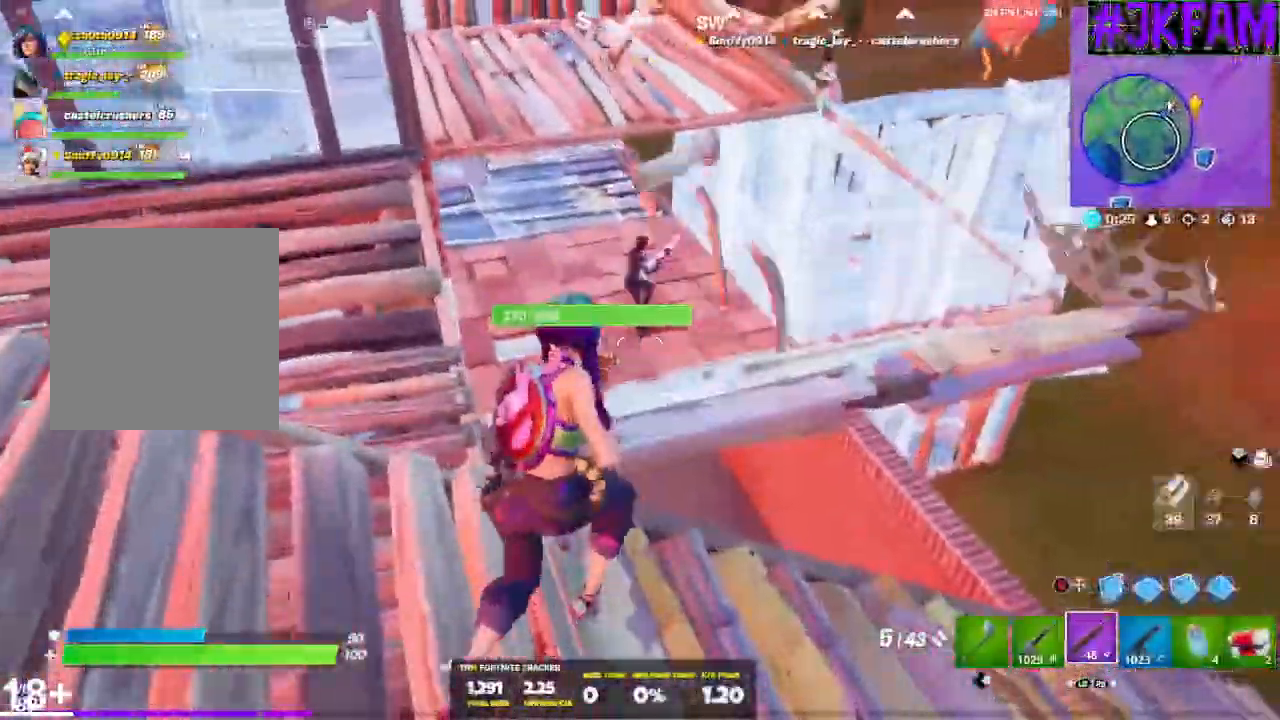
{"buttons": ["L3"], "left_stick": "up-left", "right_stick": "down-left", "events": [[33, "left_stick", "up"], [133, "A", "down"], [133, "left_stick", "up-right"], [200, "A", "up"], [233, "left_stick", "right"], [400, "left_stick", "up-left"], [433, "L3", "down"], [467, "right_stick", "down-left"]]}
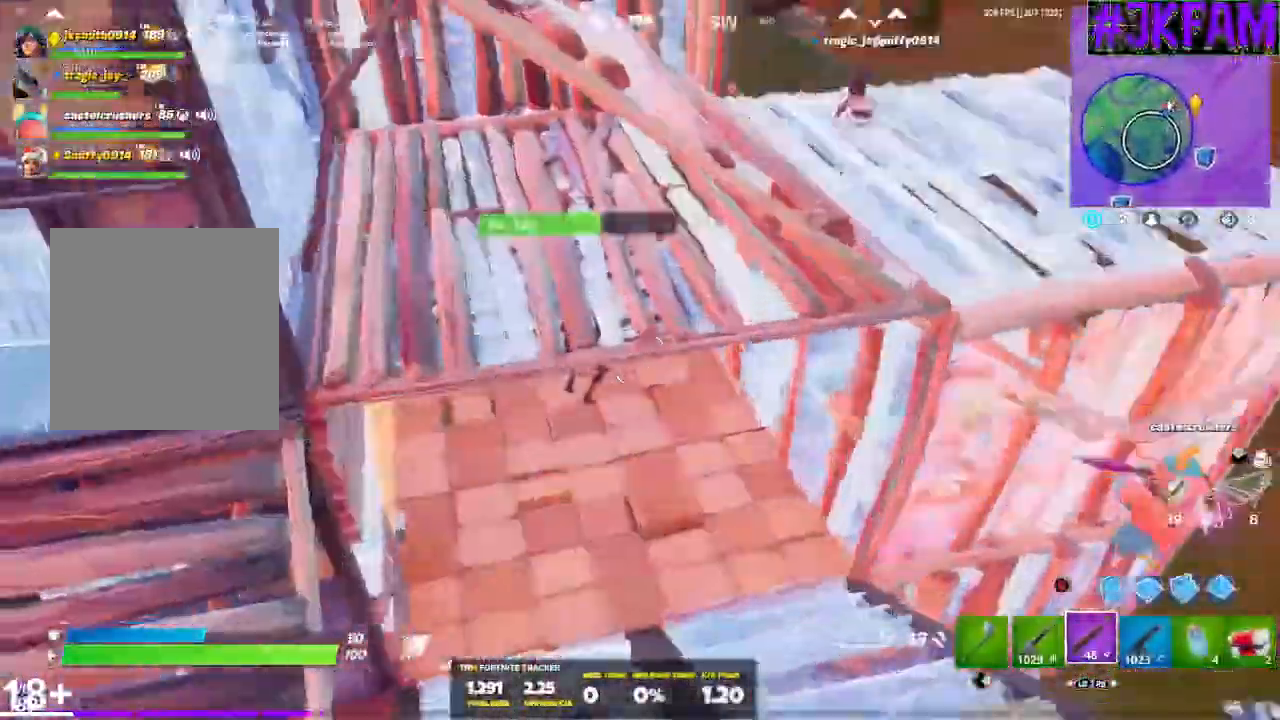
{"buttons": [], "left_stick": "up", "right_stick": "down-left", "events": [[33, "L3", "up"], [134, "L3", "down"], [434, "L3", "up"], [501, "left_stick", "up"]]}
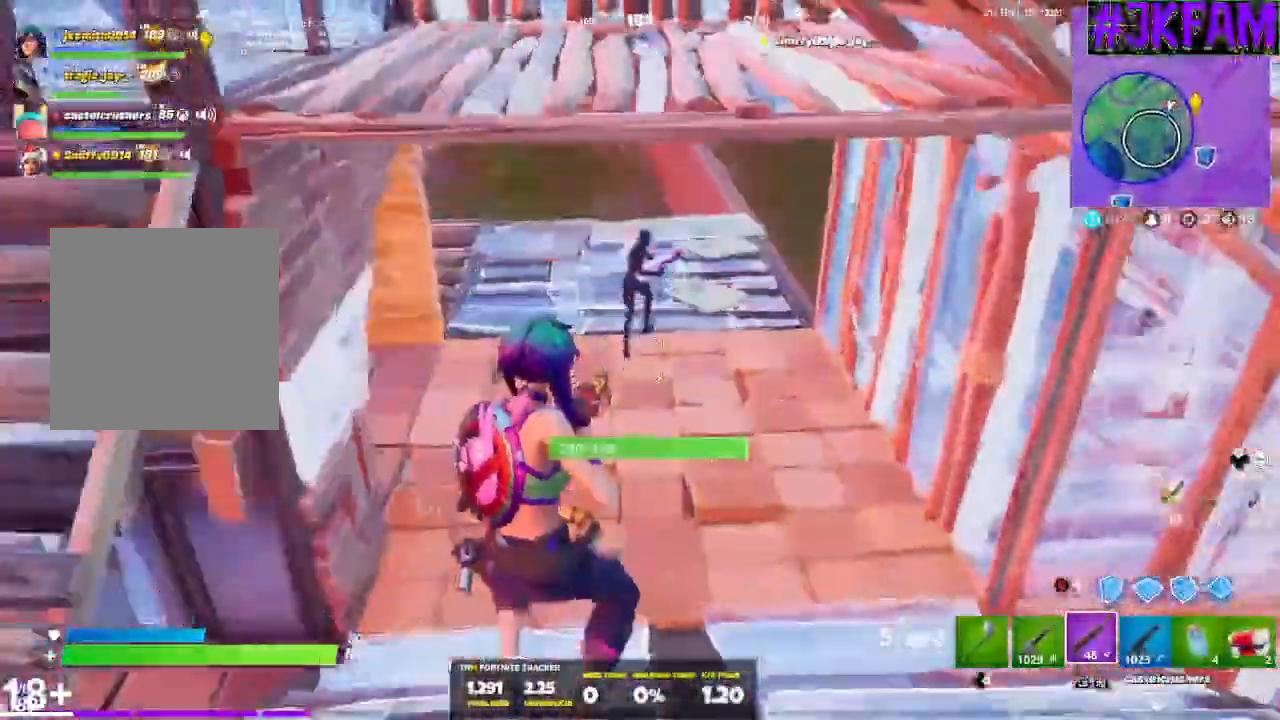
{"buttons": [], "left_stick": "up-right", "right_stick": "center", "events": [[33, "L3", "down"], [66, "right_stick", "up-right"], [100, "R2", "down"], [200, "right_stick", "up-left"], [233, "R2", "up"], [267, "R1", "down"], [333, "right_stick", "center"], [367, "R1", "up"], [367, "left_stick", "up-right"], [433, "L3", "up"]]}
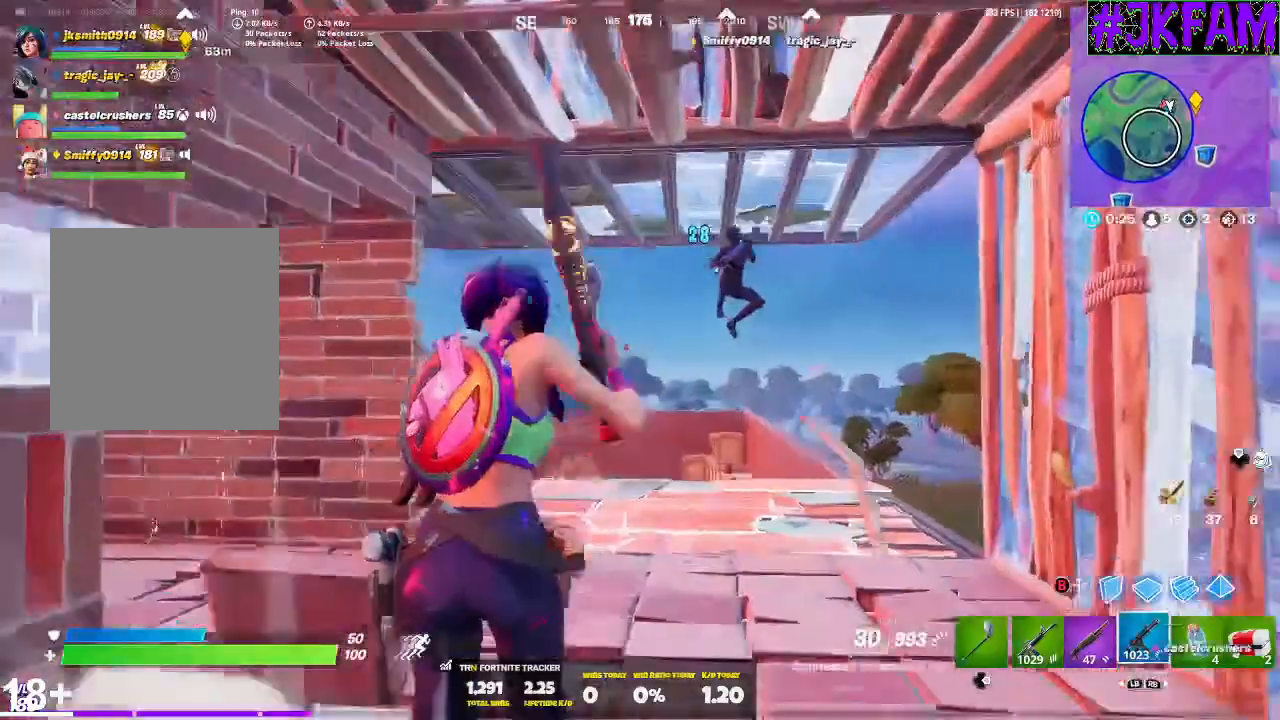
{"buttons": ["L2", "R2"], "left_stick": "up-left", "right_stick": "up-left", "events": [[100, "L2", "down"], [134, "R2", "down"], [167, "left_stick", "up"], [167, "right_stick", "down-right"], [401, "left_stick", "up-left"], [401, "right_stick", "up-right"], [467, "right_stick", "up-left"]]}
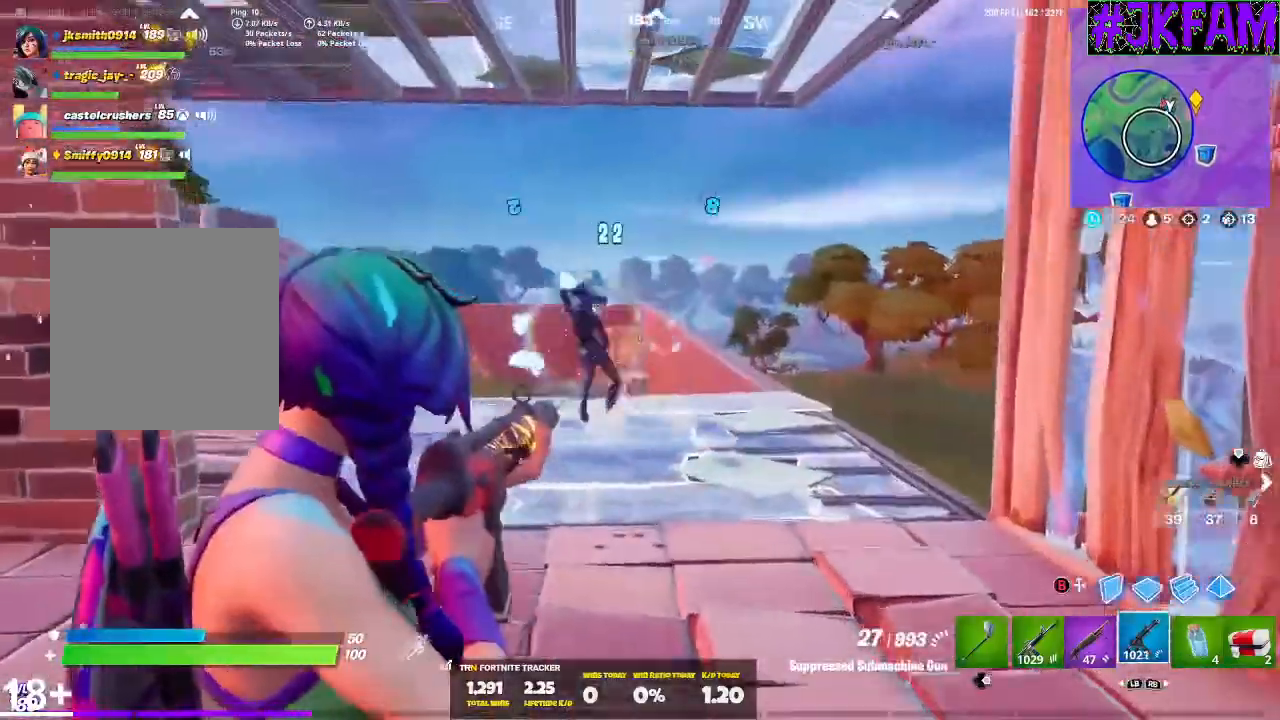
{"buttons": ["L2", "R2"], "left_stick": "up-left", "right_stick": "center", "events": [[333, "right_stick", "left"], [467, "right_stick", "center"]]}
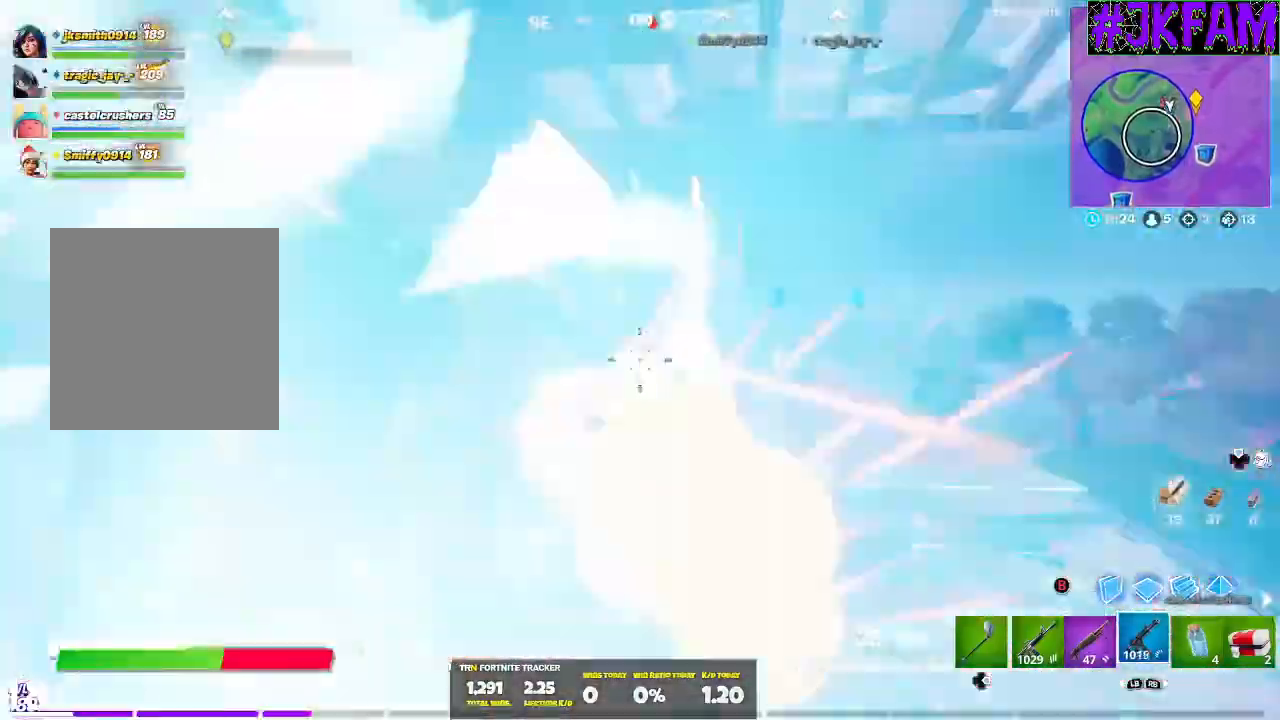
{"buttons": ["L2", "R2"], "left_stick": "up", "right_stick": "up-left", "events": [[33, "right_stick", "up-left"], [100, "R3", "down"], [234, "left_stick", "up"], [234, "right_stick", "center"], [267, "R3", "up"], [334, "R3", "down"], [334, "right_stick", "left"], [467, "R3", "up"], [501, "right_stick", "up-left"]]}
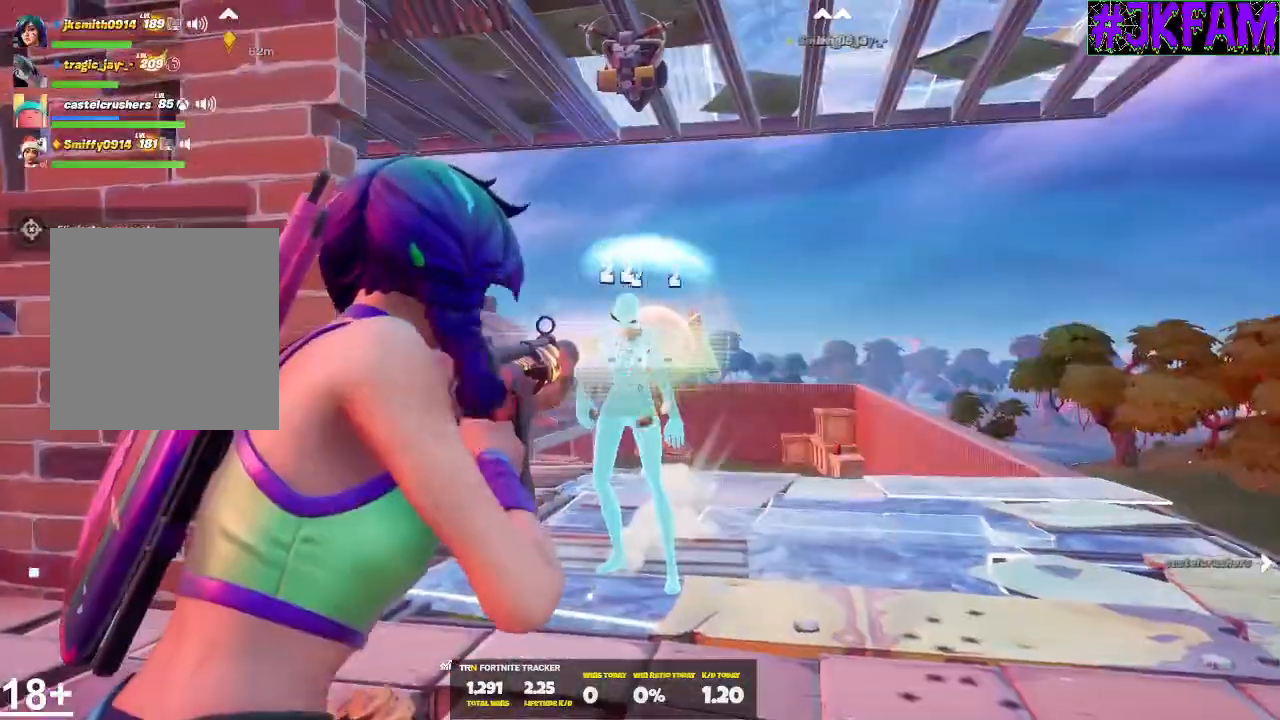
{"buttons": [], "left_stick": "up-left", "right_stick": "down-right", "events": [[100, "L2", "up"], [100, "right_stick", "center"], [133, "R2", "up"], [200, "L1", "down"], [200, "L3", "down"], [267, "right_stick", "down"], [333, "L1", "up"], [333, "L3", "up"], [367, "left_stick", "up-left"], [400, "right_stick", "down-right"]]}
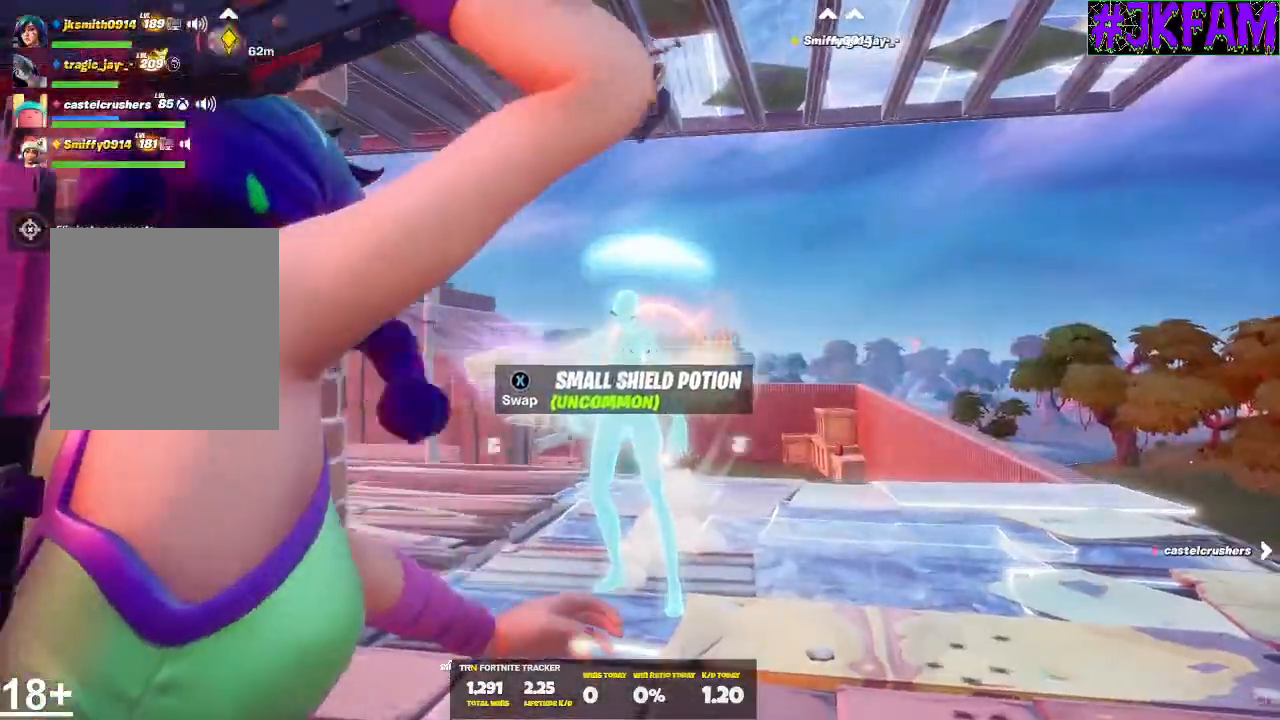
{"buttons": [], "left_stick": "left", "right_stick": "down-right", "events": [[34, "DPAD_RIGHT", "down"], [100, "left_stick", "left"], [234, "DPAD_RIGHT", "up"]]}
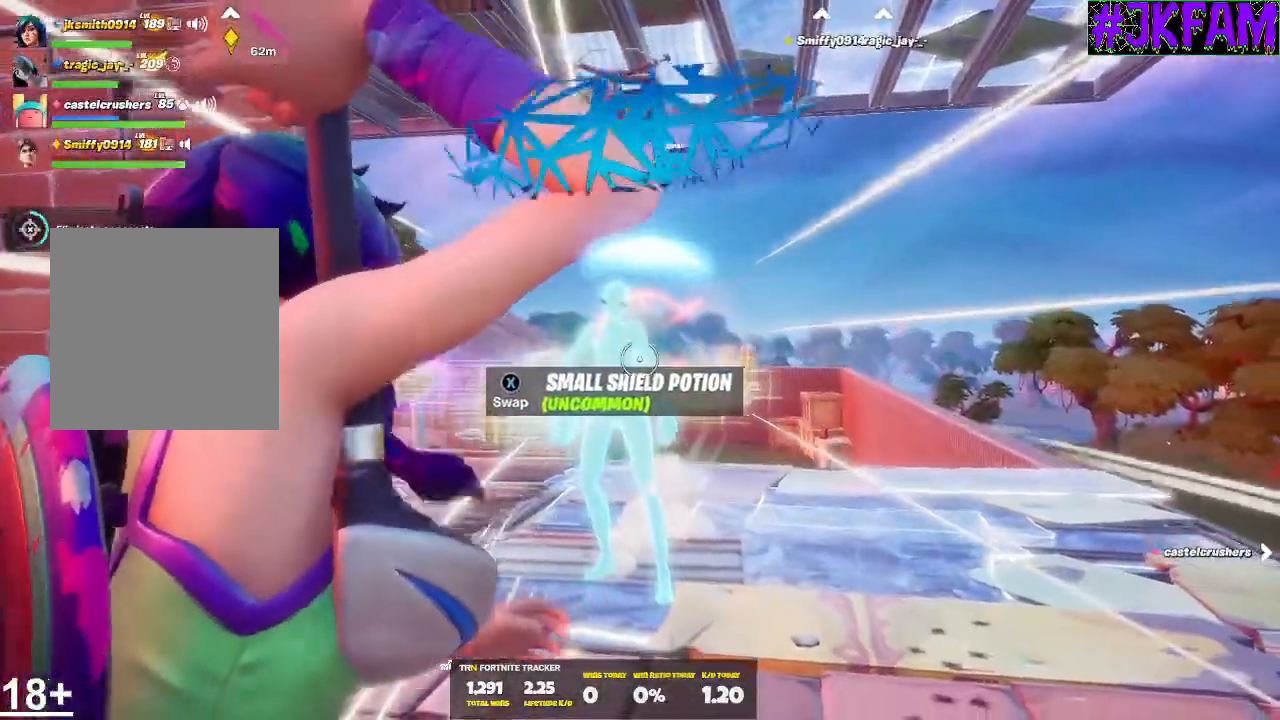
{"buttons": [], "left_stick": "left", "right_stick": "down-right", "events": [[66, "right_stick", "center"], [467, "right_stick", "down-right"]]}
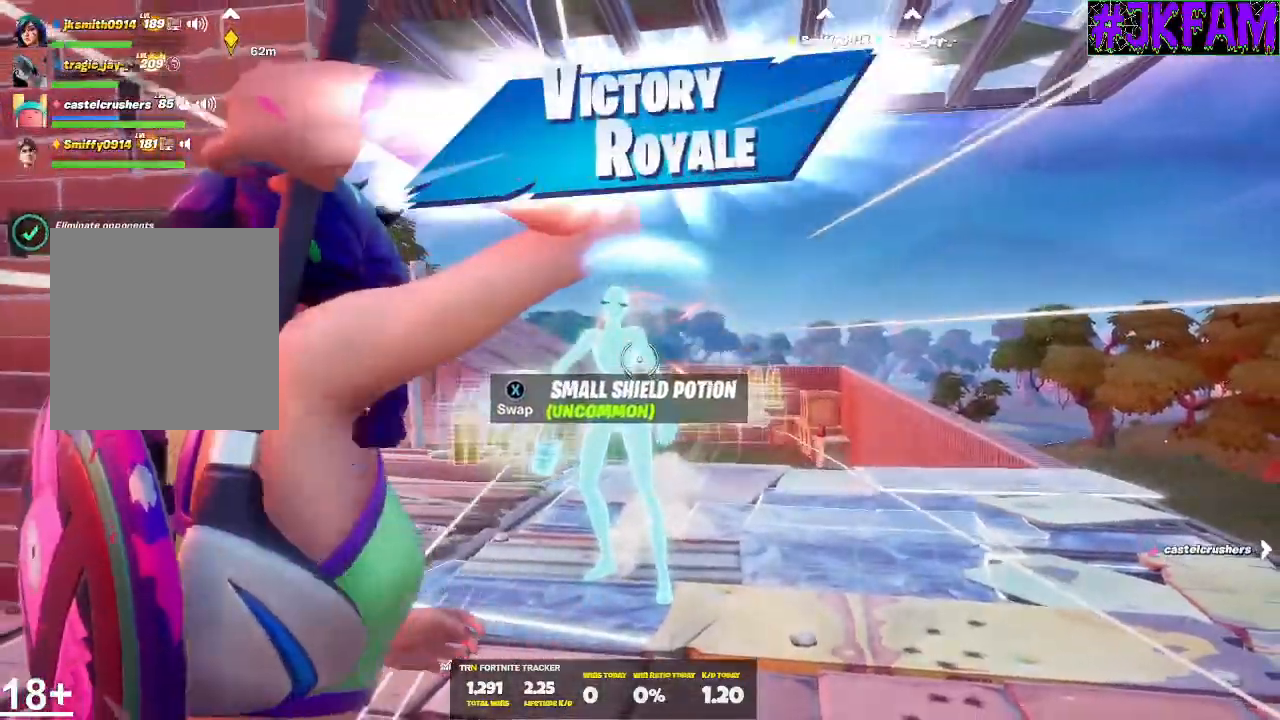
{"buttons": ["DPAD_DOWN"], "left_stick": "center", "right_stick": "up-right", "events": [[300, "left_stick", "center"], [434, "DPAD_DOWN", "down"], [501, "right_stick", "up-right"]]}
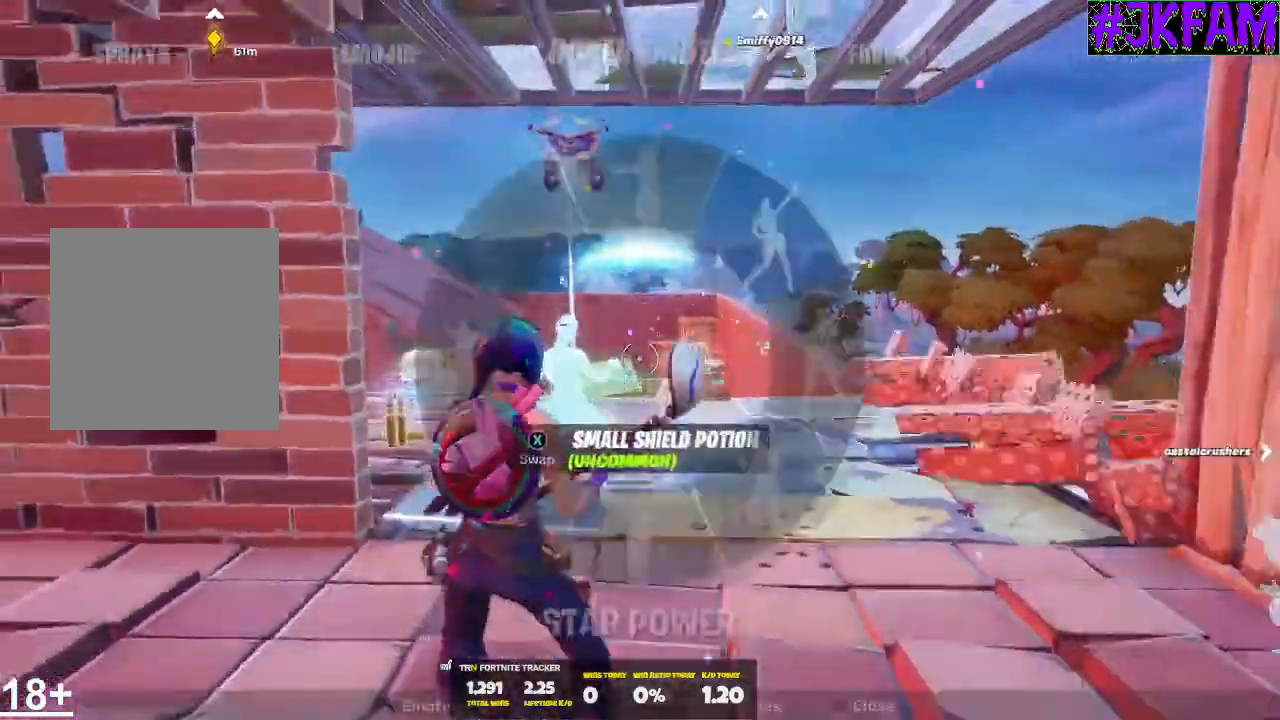
{"buttons": ["DPAD_DOWN"], "left_stick": "center", "right_stick": "center", "events": [[33, "DPAD_DOWN", "up"], [100, "right_stick", "center"], [467, "DPAD_DOWN", "down"]]}
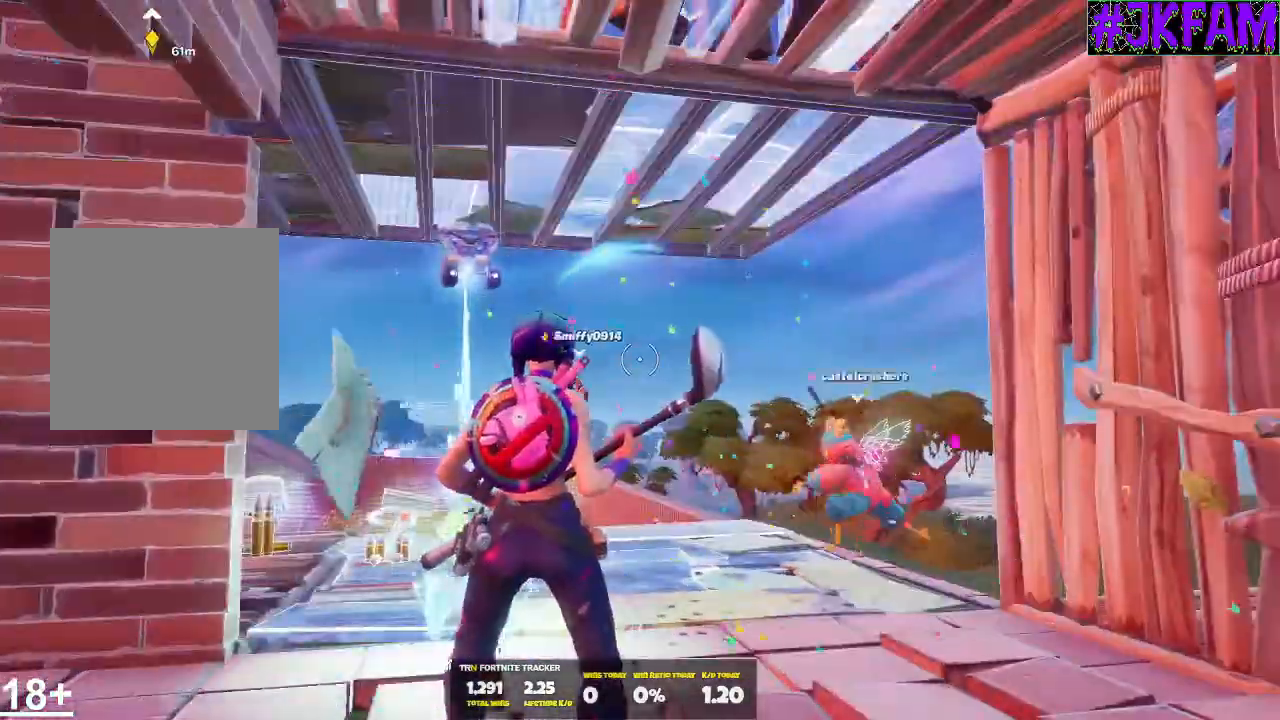
{"buttons": [], "left_stick": "center", "right_stick": "center", "events": [[67, "right_stick", "up-right"], [100, "DPAD_DOWN", "up"], [134, "right_stick", "center"]]}
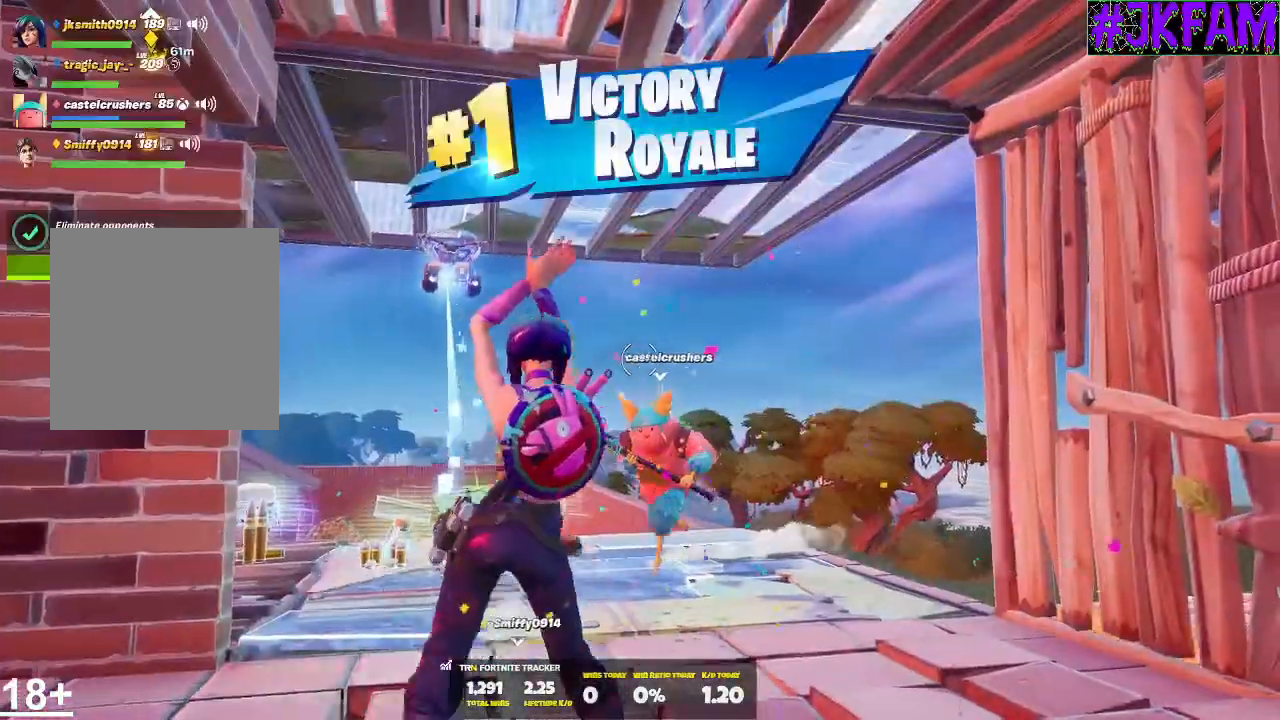
{"buttons": [], "left_stick": "center", "right_stick": "center", "events": [[33, "right_stick", "down-right"], [166, "right_stick", "center"]]}
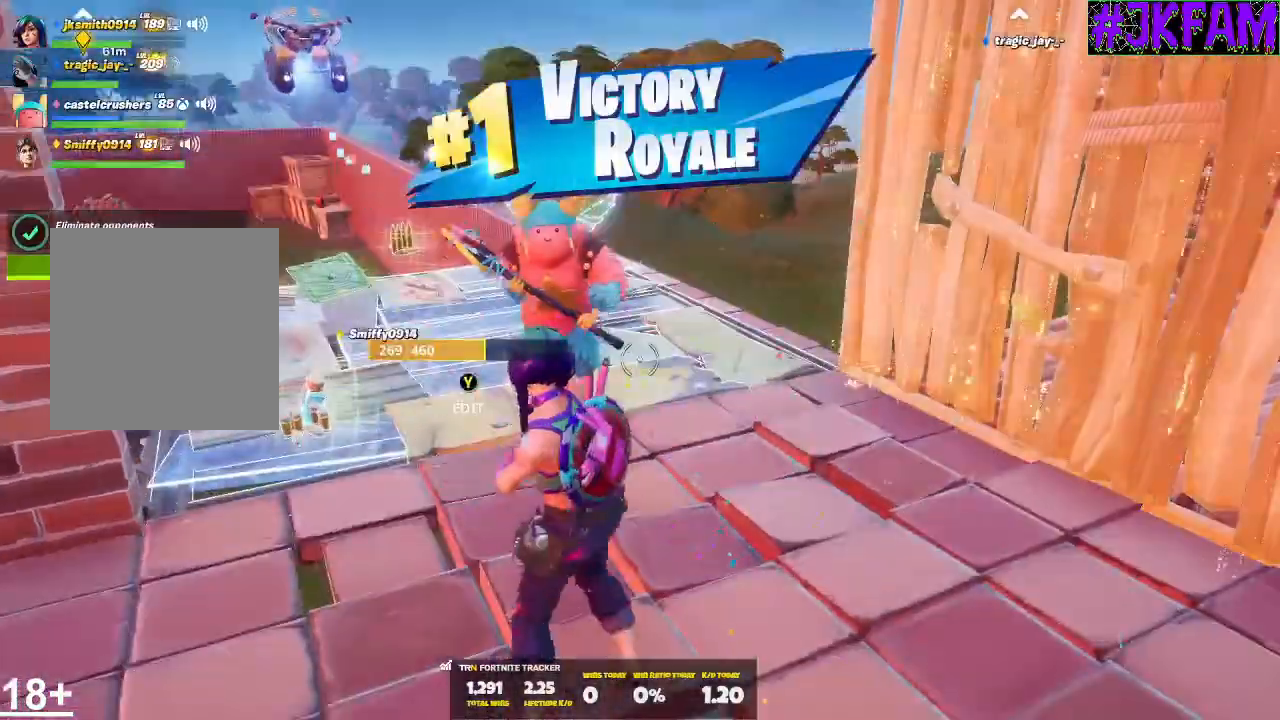
{"buttons": [], "left_stick": "center", "right_stick": "center", "events": []}
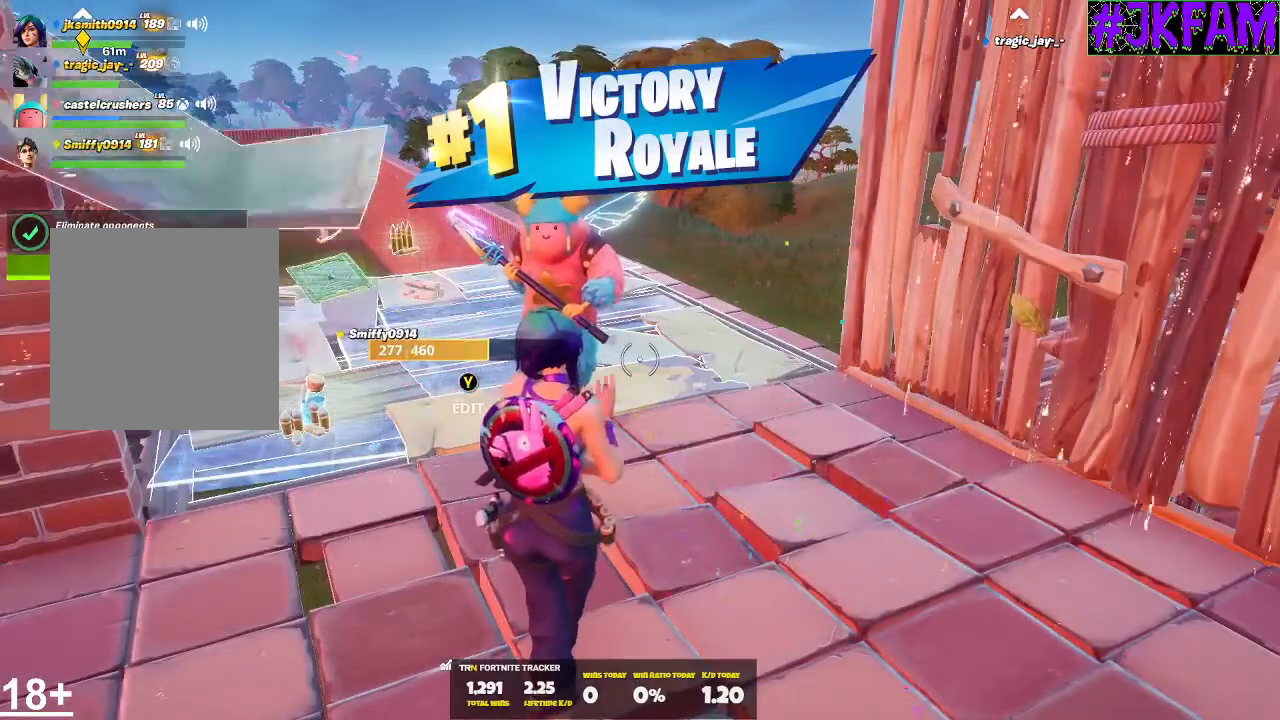
{"buttons": [], "left_stick": "center", "right_stick": "center", "events": []}
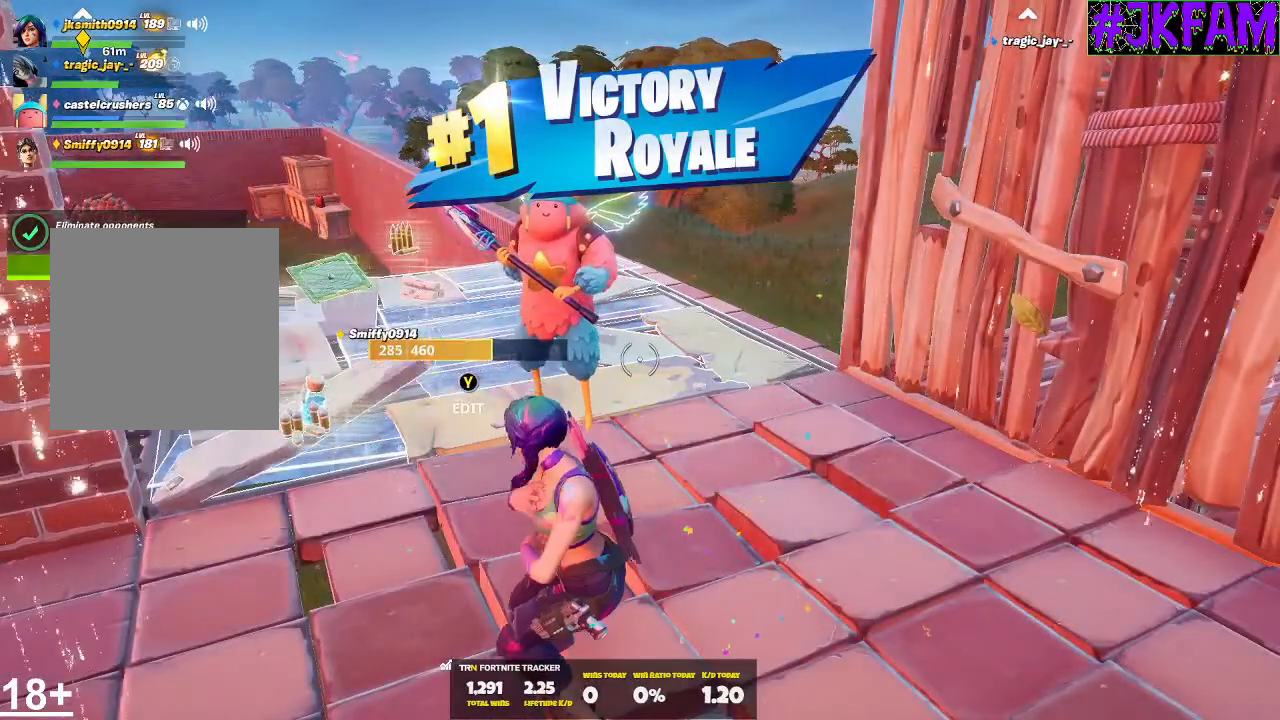
{"buttons": [], "left_stick": "center", "right_stick": "center", "events": []}
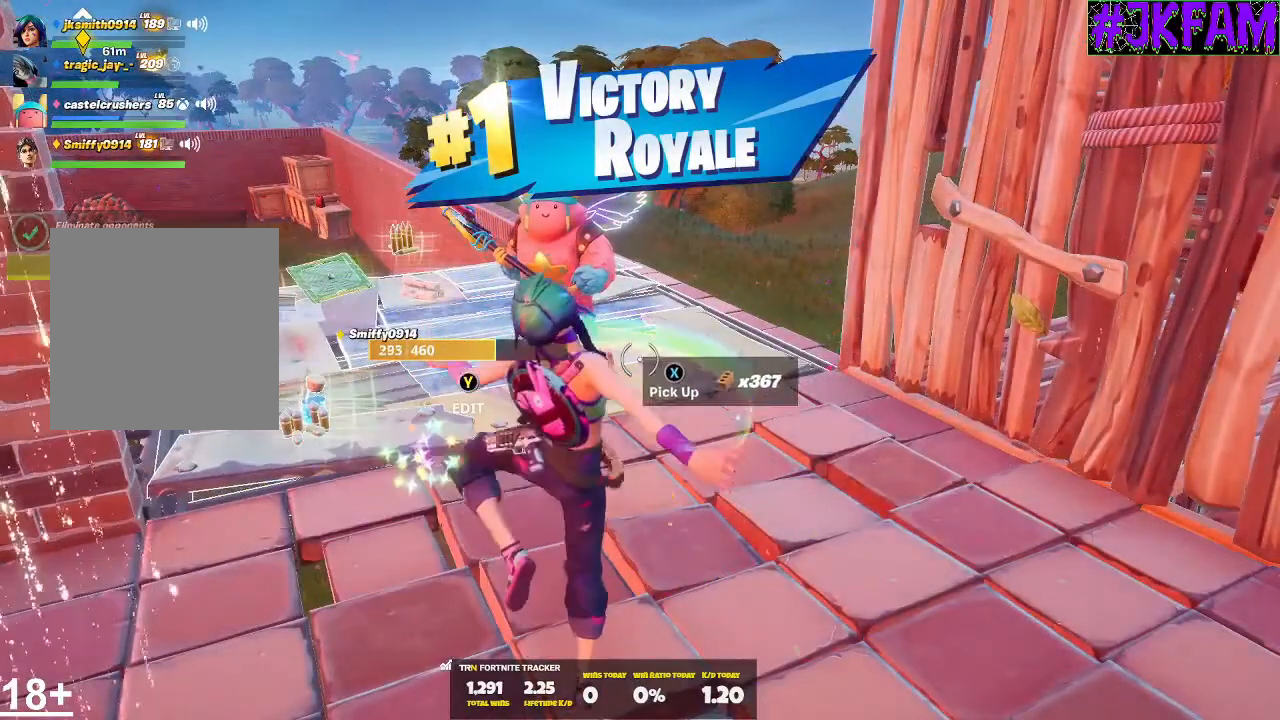
{"buttons": ["X"], "left_stick": "center", "right_stick": "center", "events": [[467, "X", "down"]]}
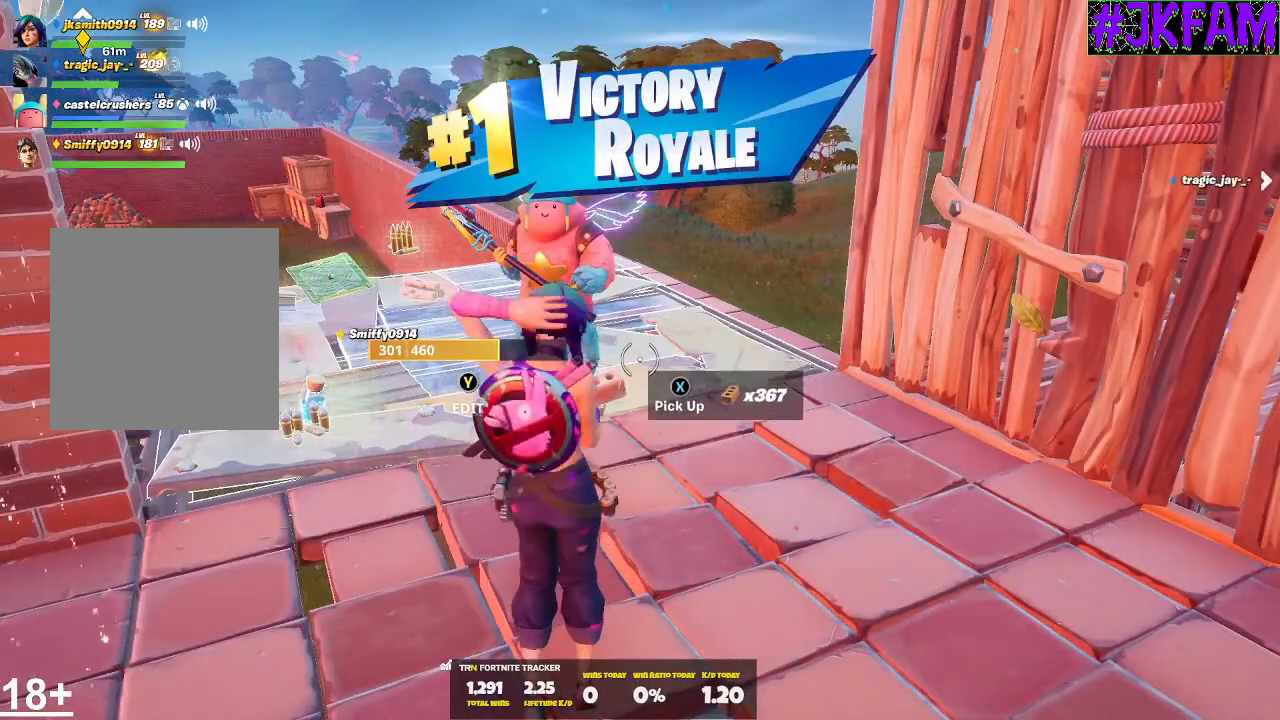
{"buttons": [], "left_stick": "center", "right_stick": "center", "events": [[100, "X", "up"], [200, "X", "down"], [267, "X", "up"], [334, "X", "down"], [434, "X", "up"]]}